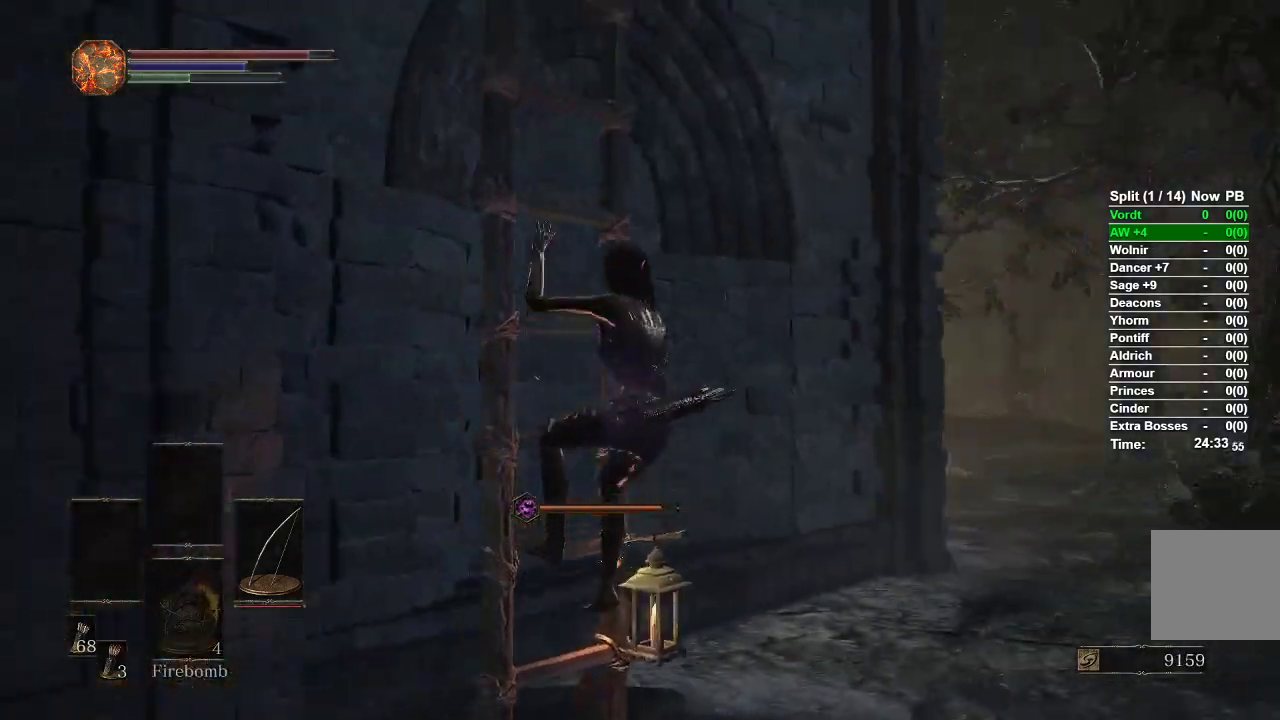
Gameplay with a controller (Xbox layout); each line is a JSON object with the inputs held at the frame after it. "events" lists button and stick changes between this image and that frame as [ms after this image, input, new state], when the widget could be followed in between.
{"buttons": ["B"], "left_stick": "up", "right_stick": "right"}
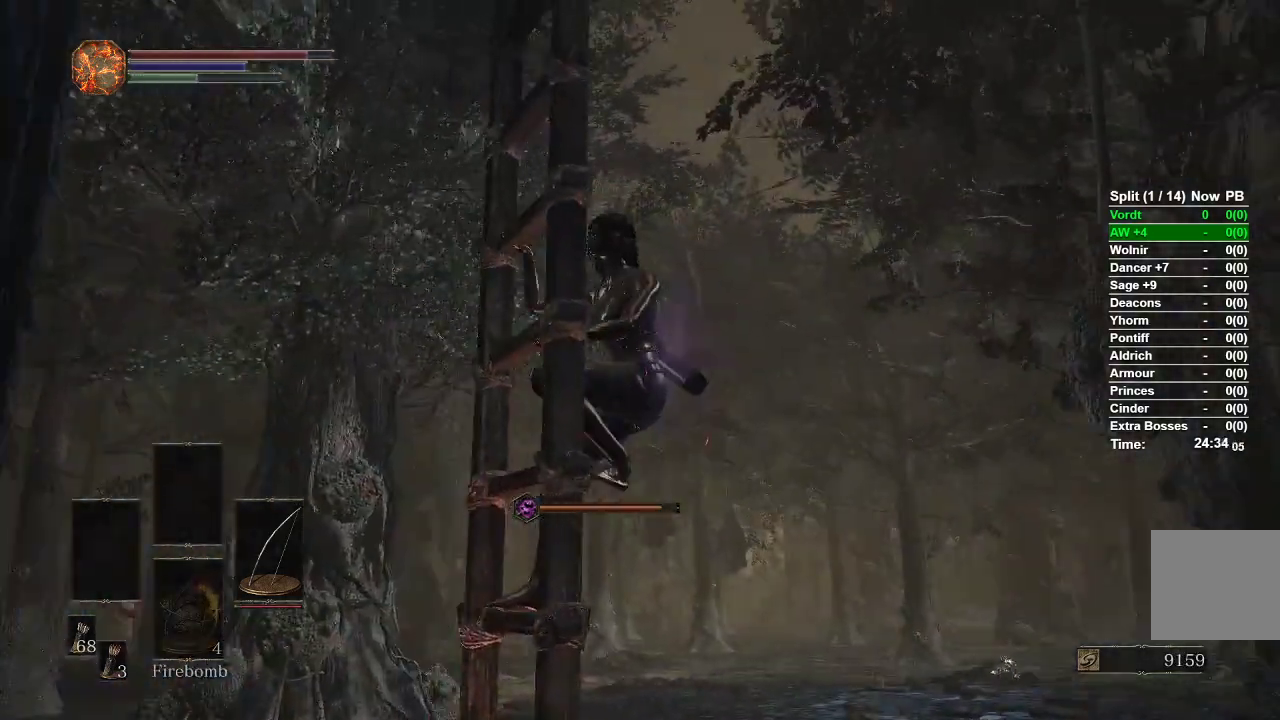
{"buttons": ["B"], "left_stick": "up", "right_stick": "right", "events": []}
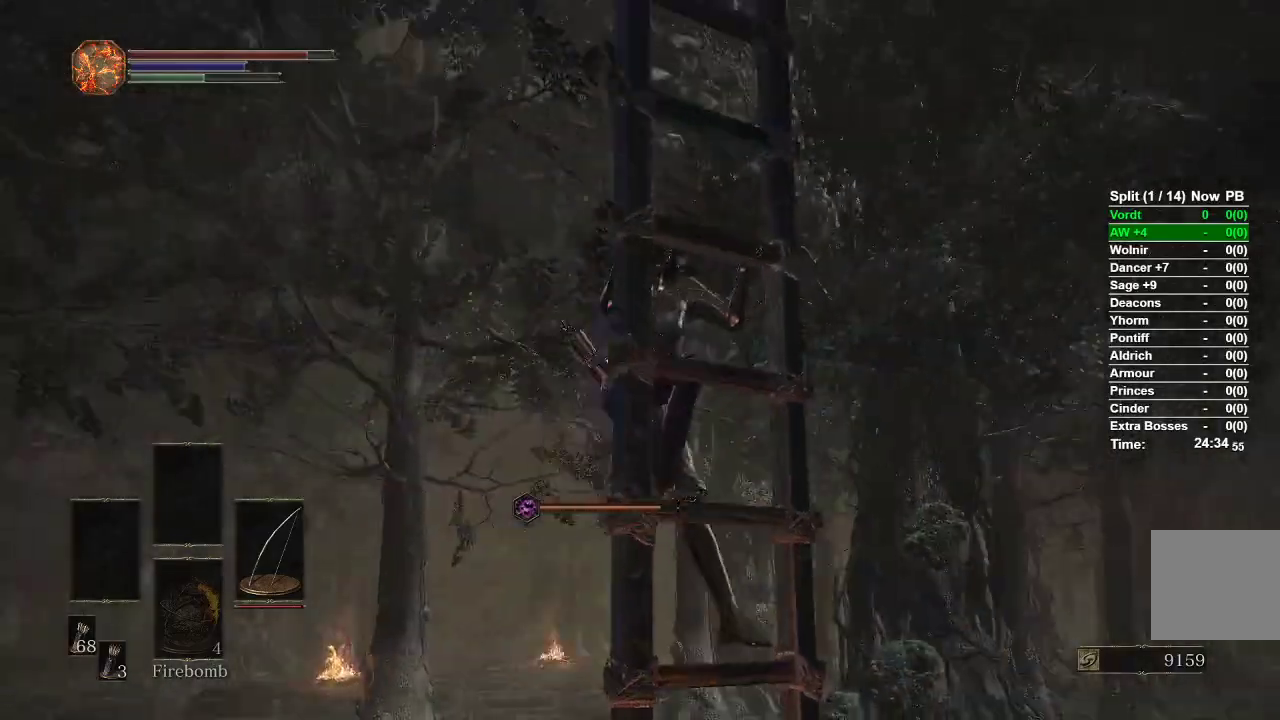
{"buttons": ["B"], "left_stick": "up", "right_stick": "right", "events": []}
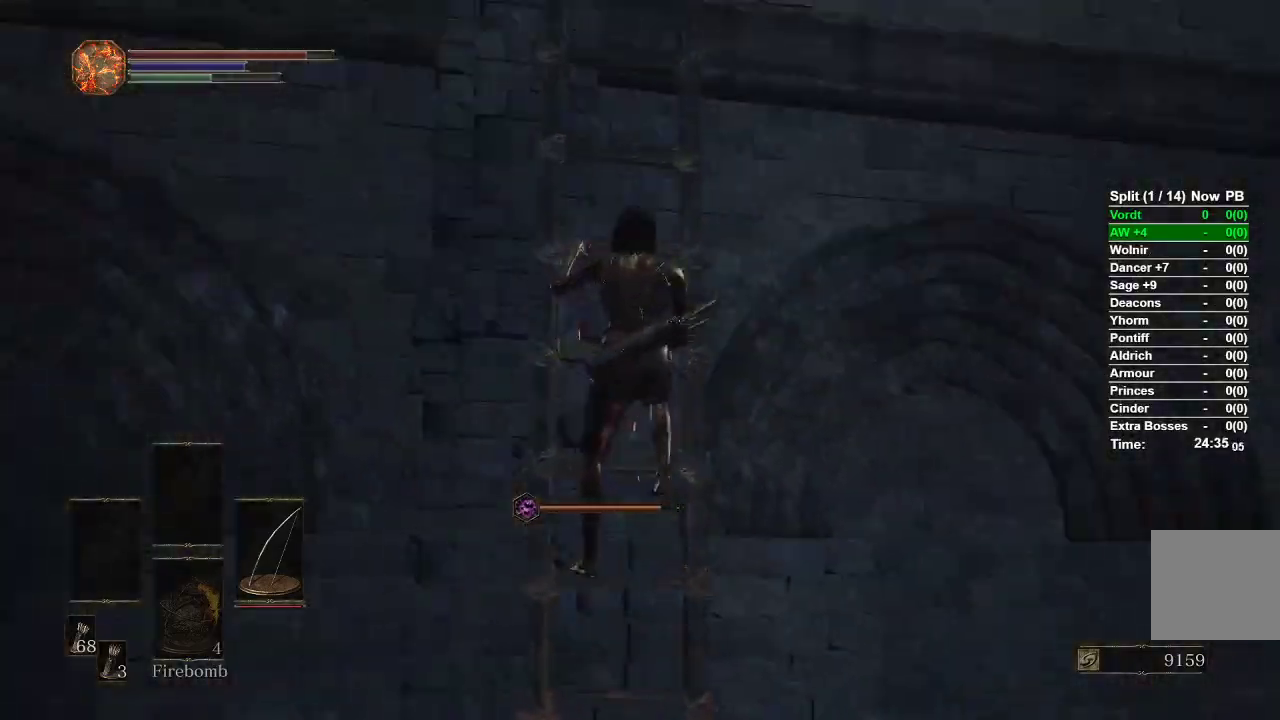
{"buttons": ["B"], "left_stick": "up", "right_stick": "right", "events": []}
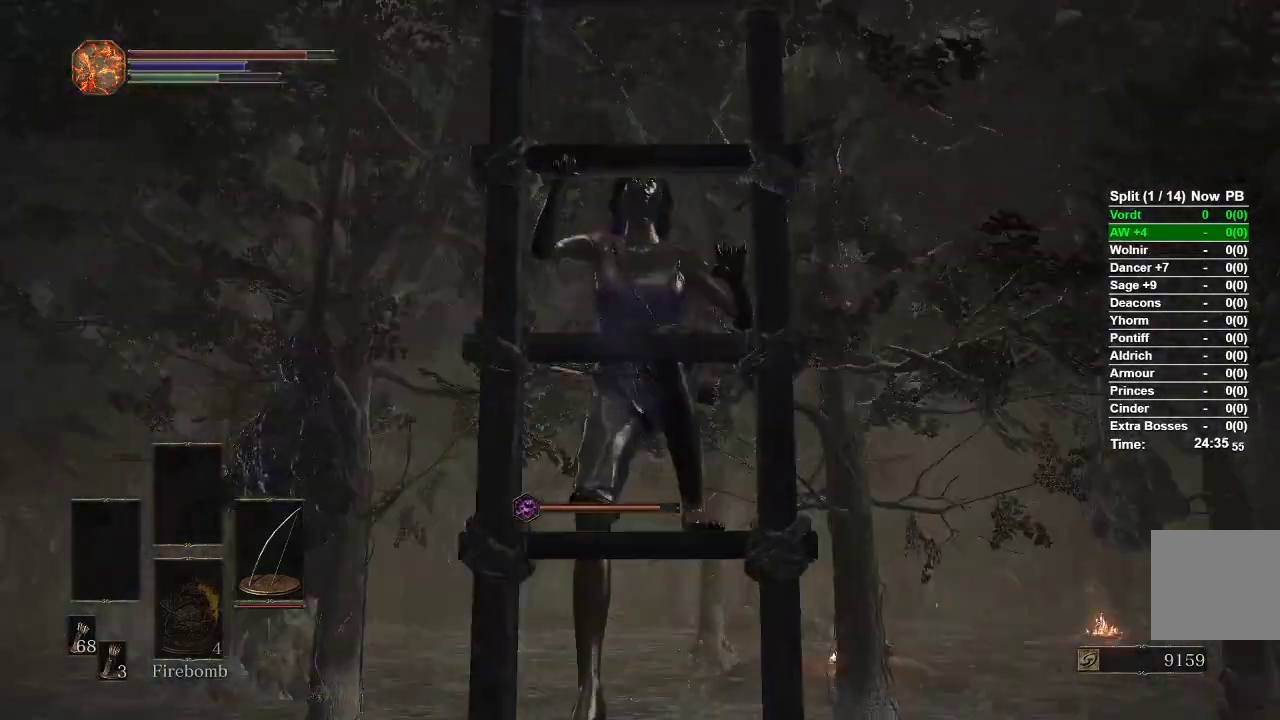
{"buttons": ["B"], "left_stick": "up", "right_stick": "right", "events": []}
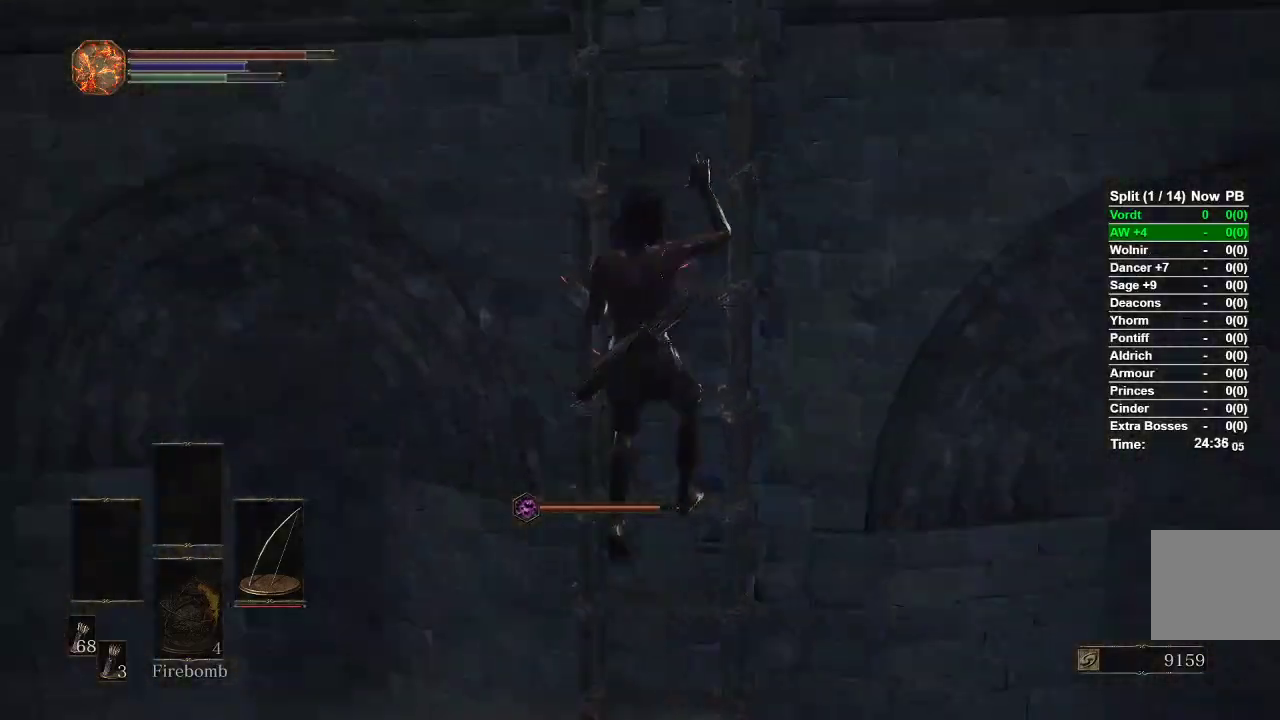
{"buttons": ["B"], "left_stick": "up", "right_stick": "right", "events": []}
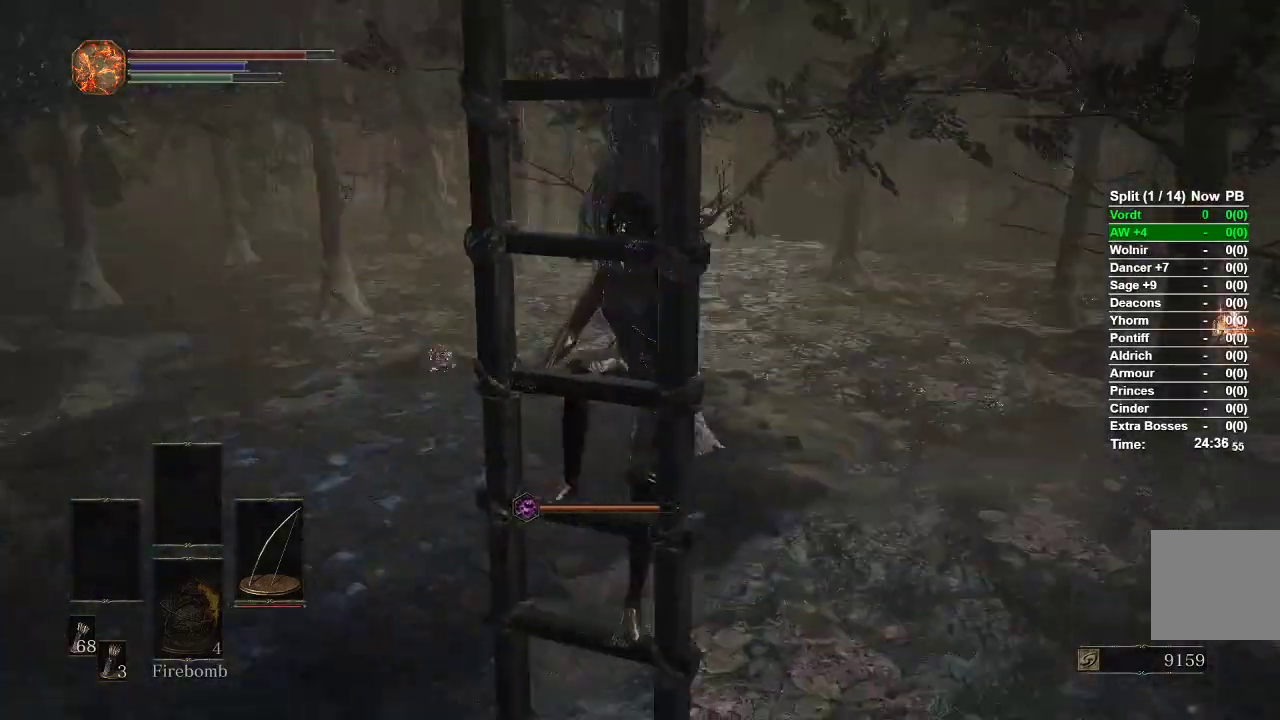
{"buttons": ["B"], "left_stick": "up", "right_stick": "down-right", "events": [[117, "right_stick", "down-right"]]}
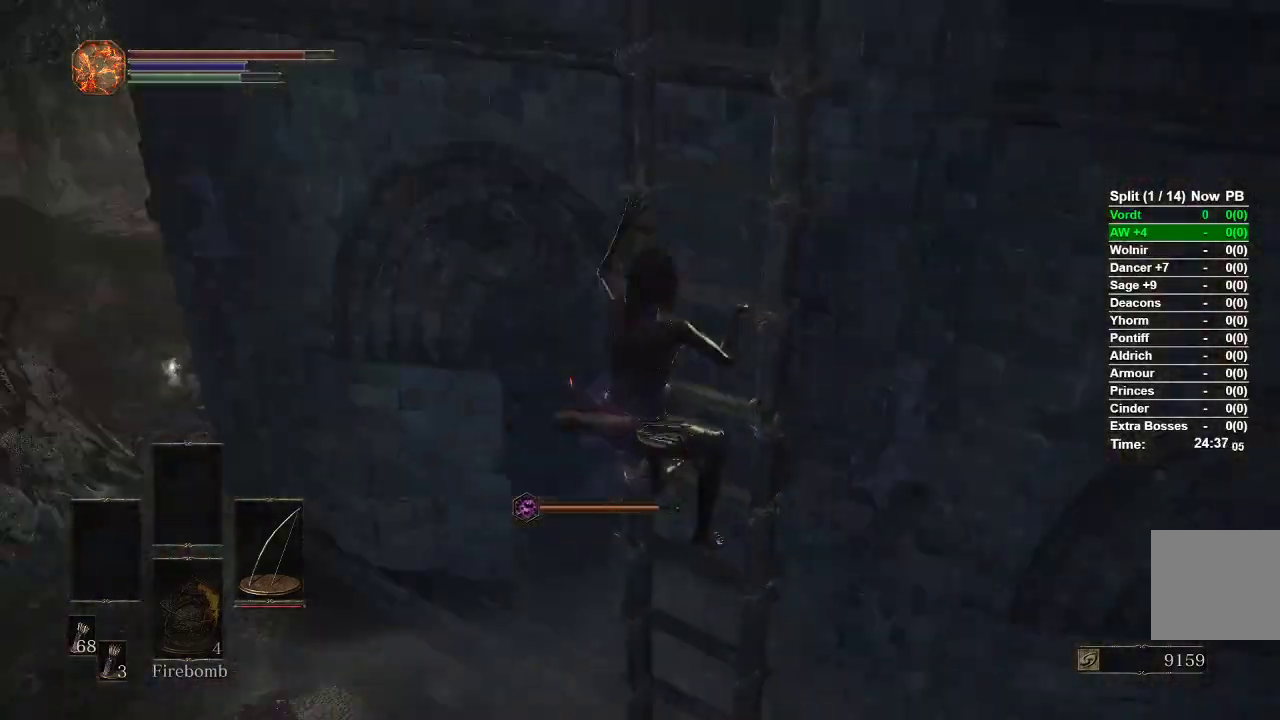
{"buttons": ["B"], "left_stick": "up", "right_stick": "right", "events": [[283, "right_stick", "right"]]}
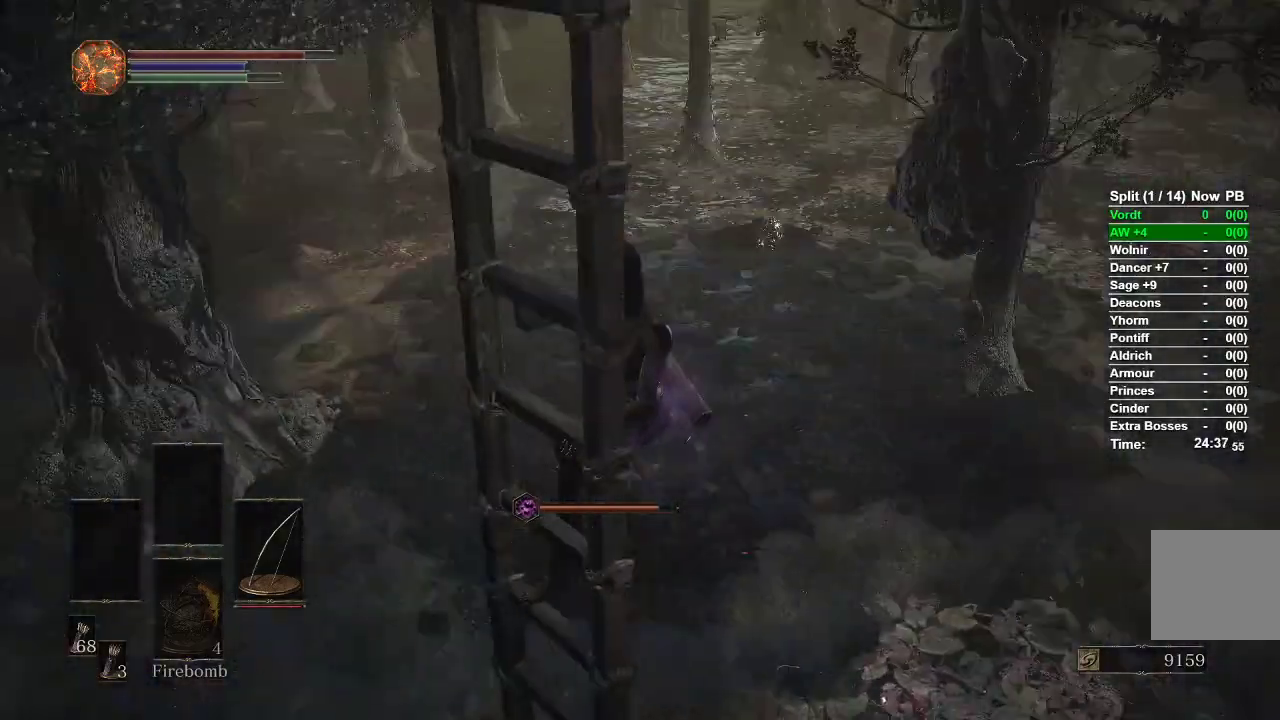
{"buttons": ["B"], "left_stick": "up", "right_stick": "right", "events": [[33, "right_stick", "center"], [500, "right_stick", "right"]]}
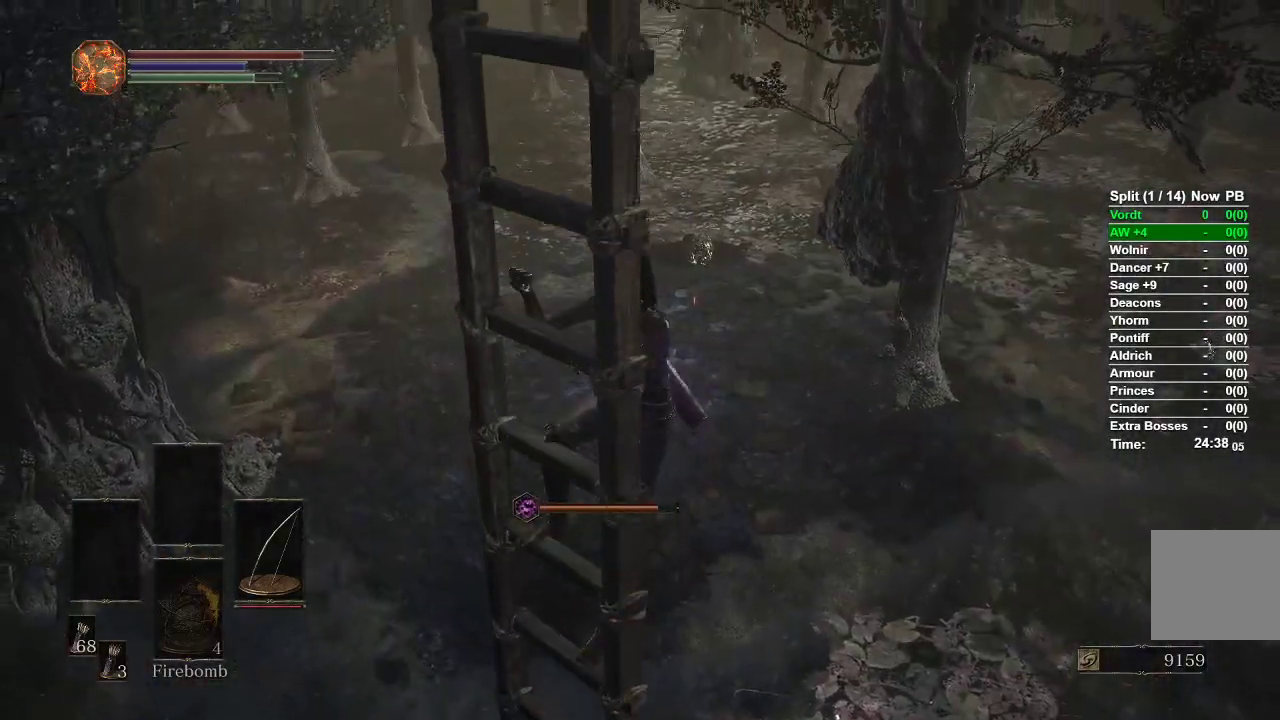
{"buttons": ["B"], "left_stick": "up", "right_stick": "right", "events": []}
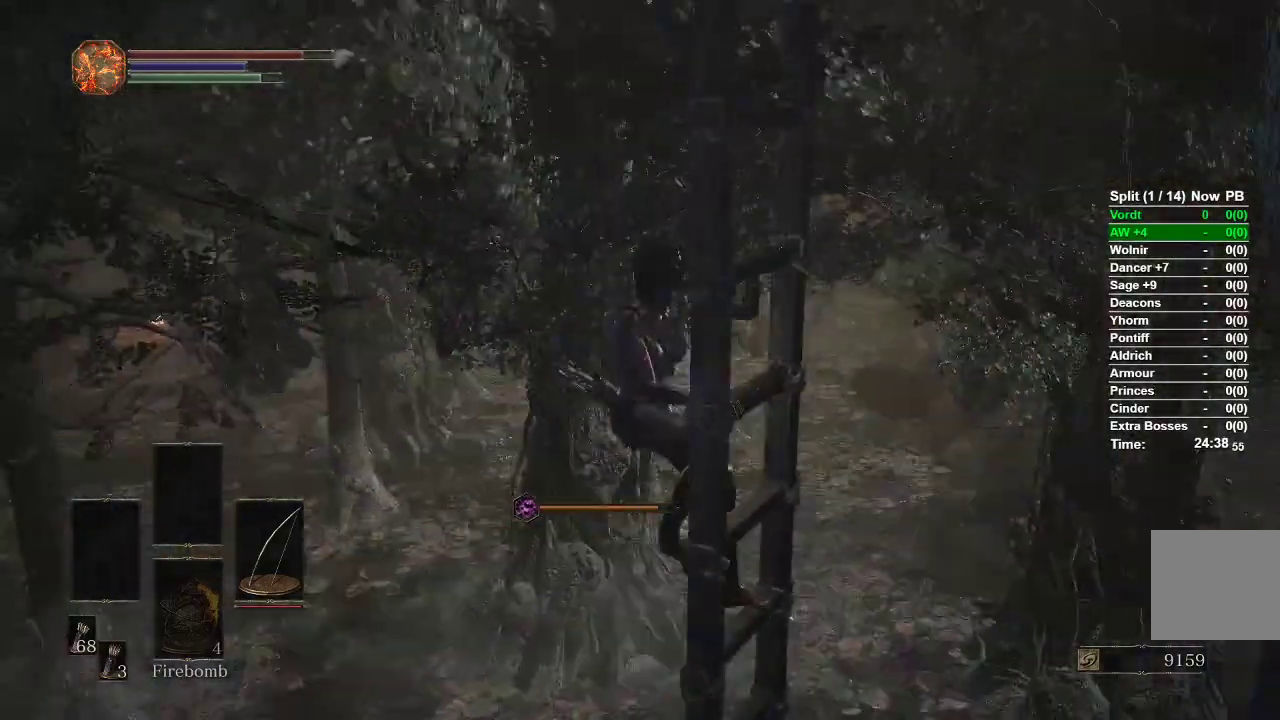
{"buttons": ["B"], "left_stick": "up", "right_stick": "center"}
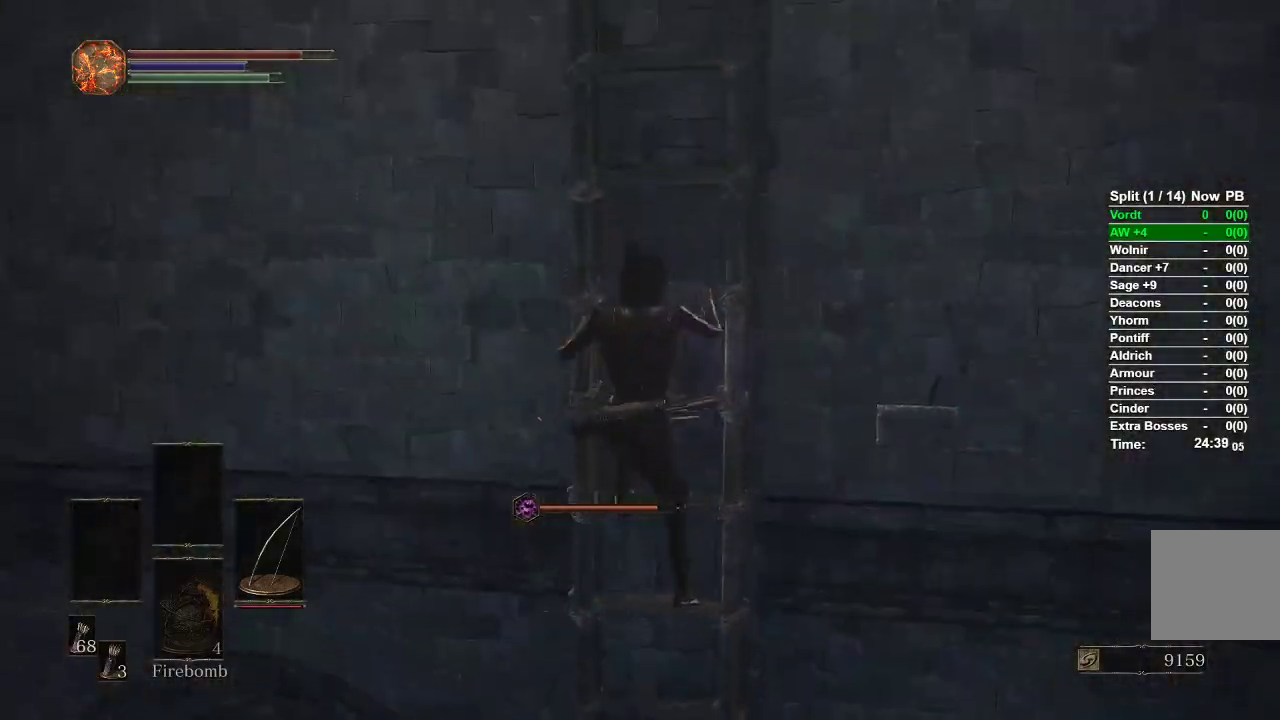
{"buttons": ["B"], "left_stick": "up", "right_stick": "up", "events": [[400, "right_stick", "up"]]}
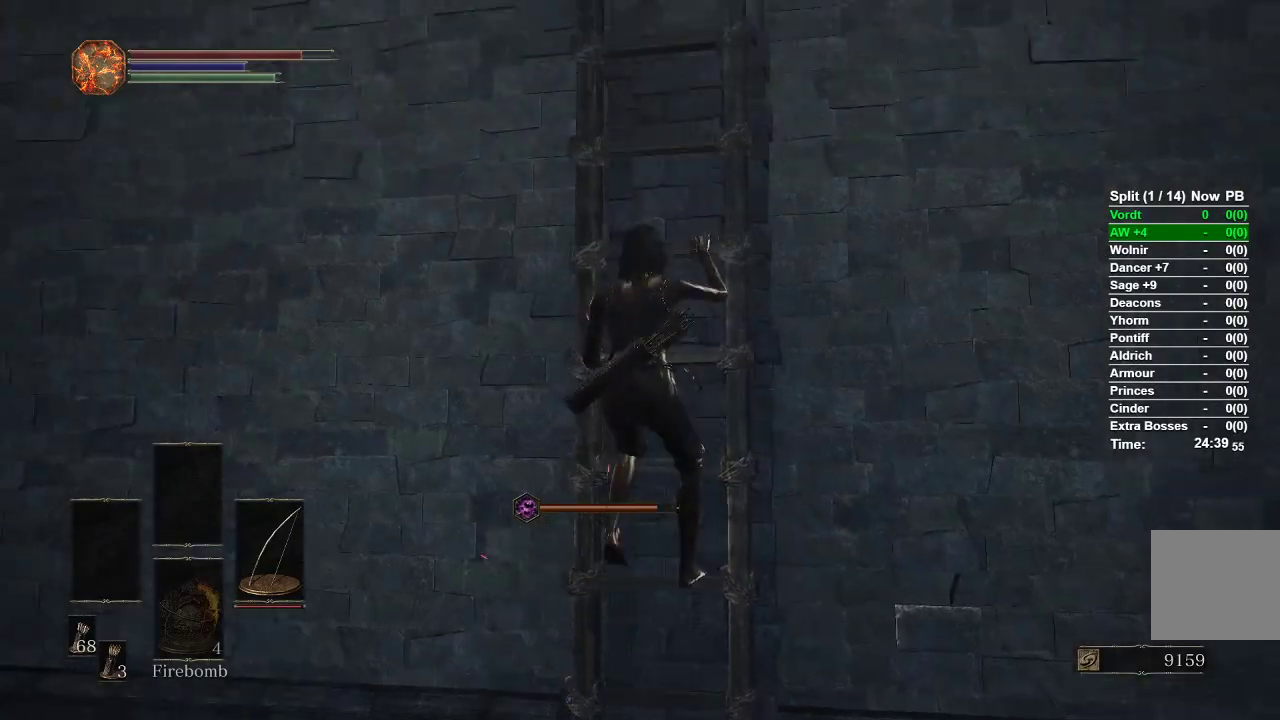
{"buttons": ["B"], "left_stick": "up", "right_stick": "center", "events": [[400, "right_stick", "center"]]}
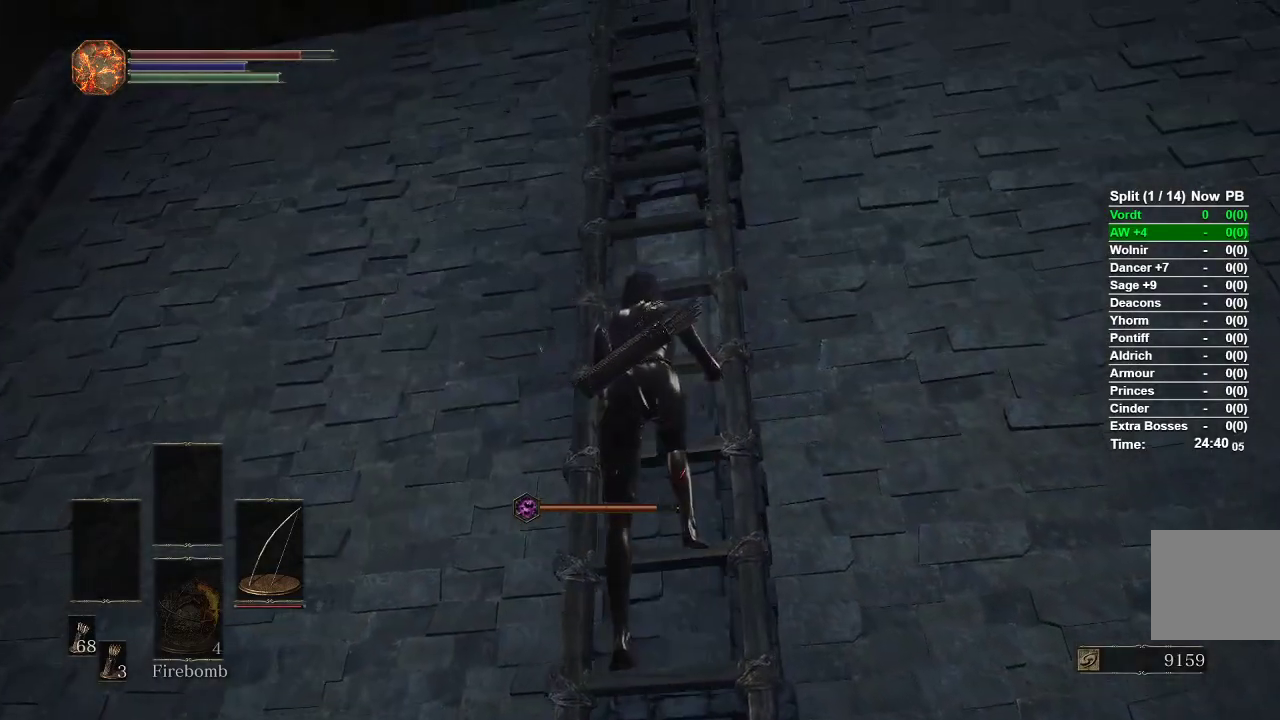
{"buttons": ["B"], "left_stick": "up", "right_stick": "center", "events": []}
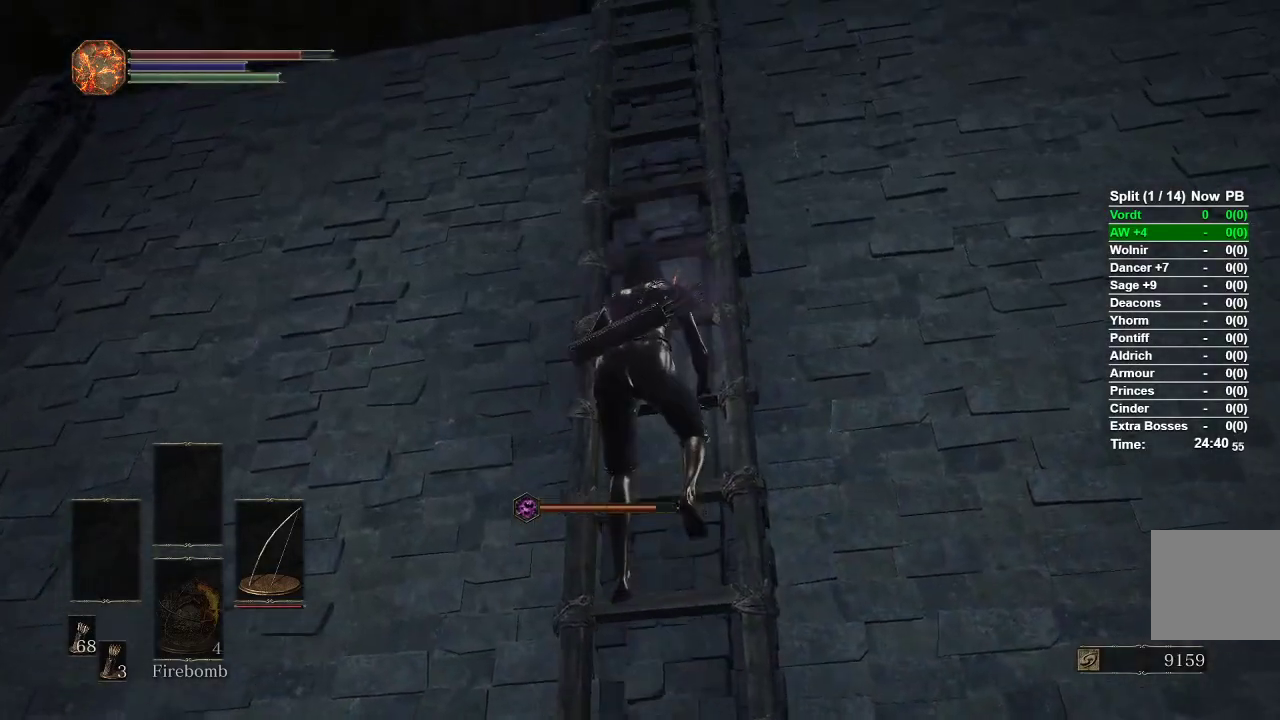
{"buttons": ["B"], "left_stick": "up", "right_stick": "center", "events": []}
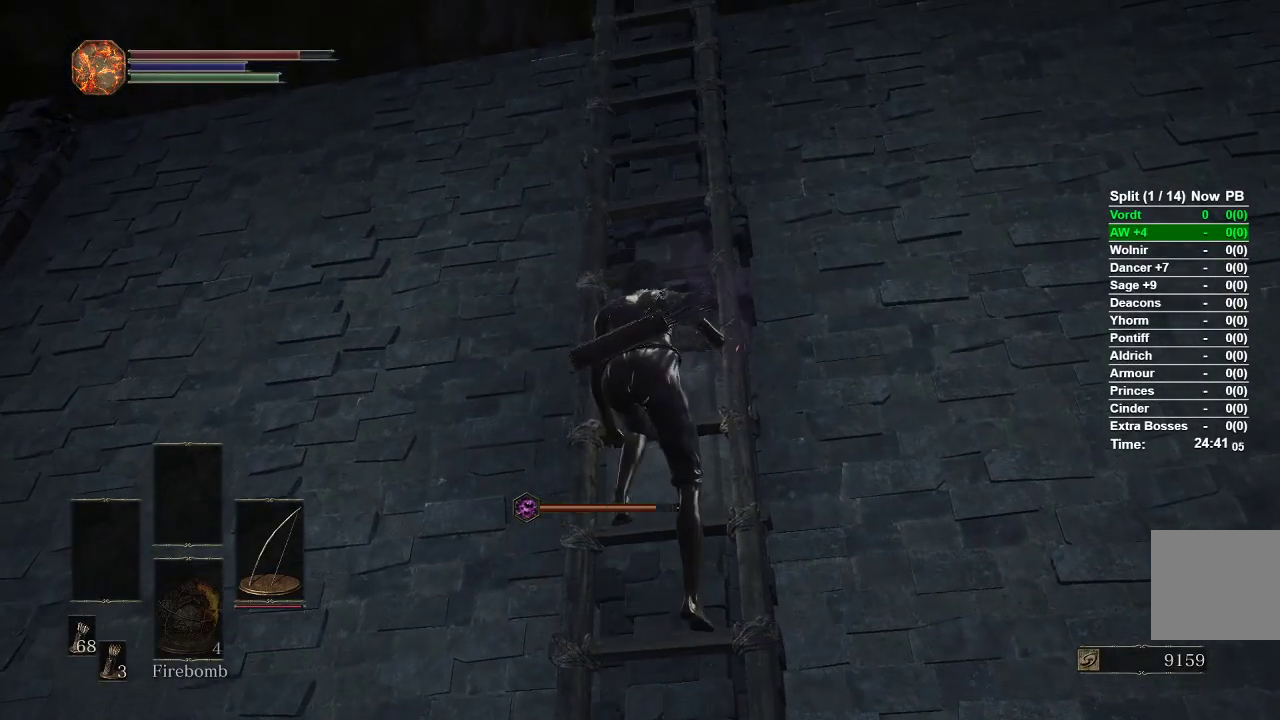
{"buttons": [], "left_stick": "up", "right_stick": "center", "events": [[83, "B", "up"], [100, "right_stick", "down"], [283, "right_stick", "center"]]}
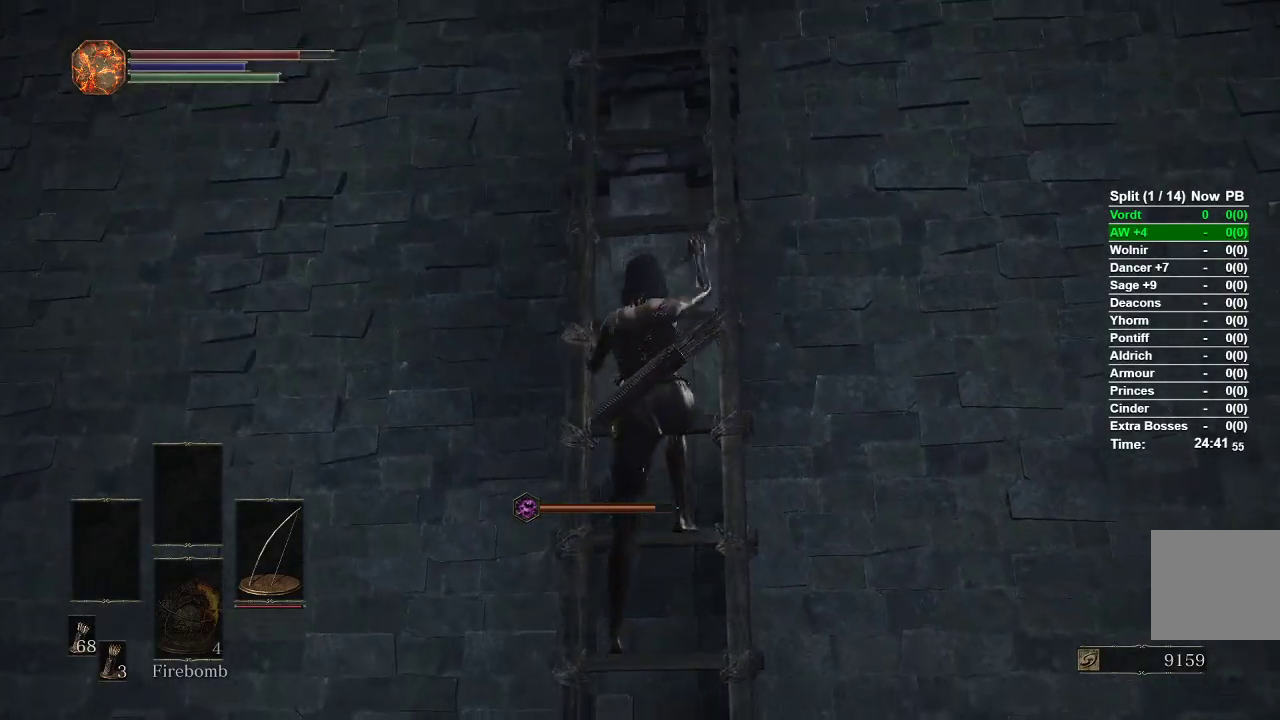
{"buttons": ["B"], "left_stick": "up", "right_stick": "center", "events": [[133, "B", "down"]]}
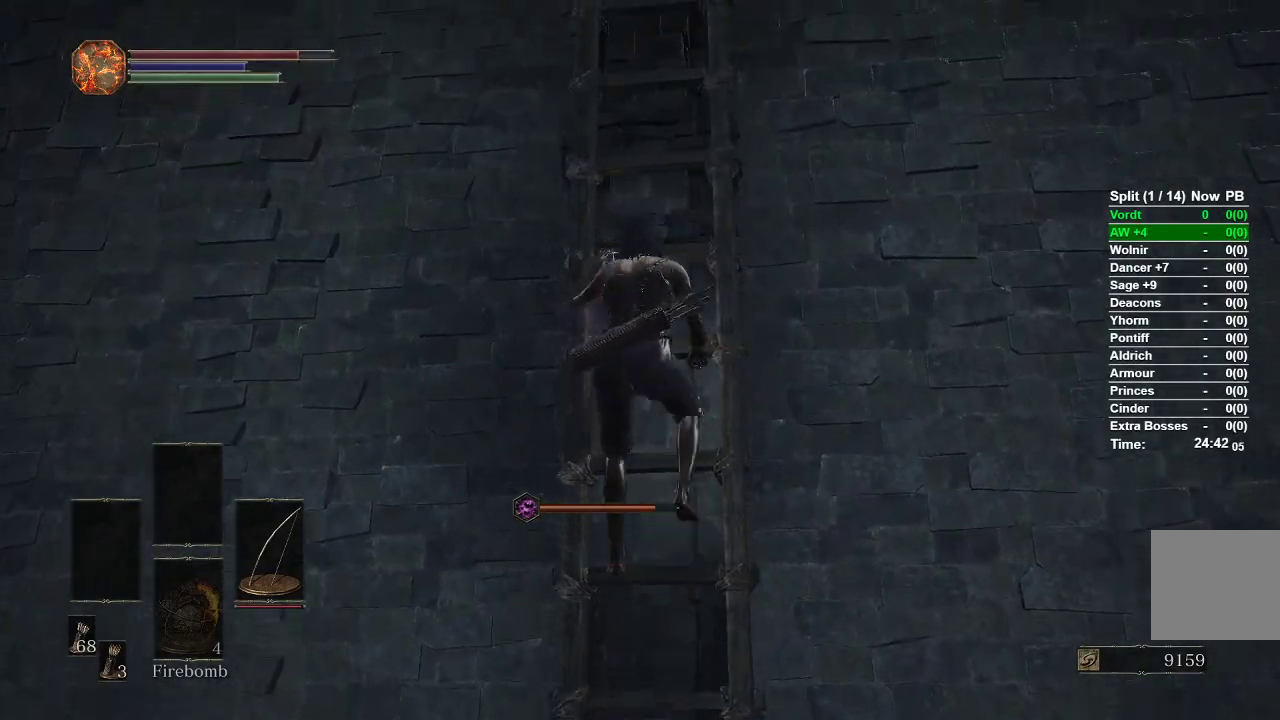
{"buttons": ["B"], "left_stick": "up", "right_stick": "center", "events": []}
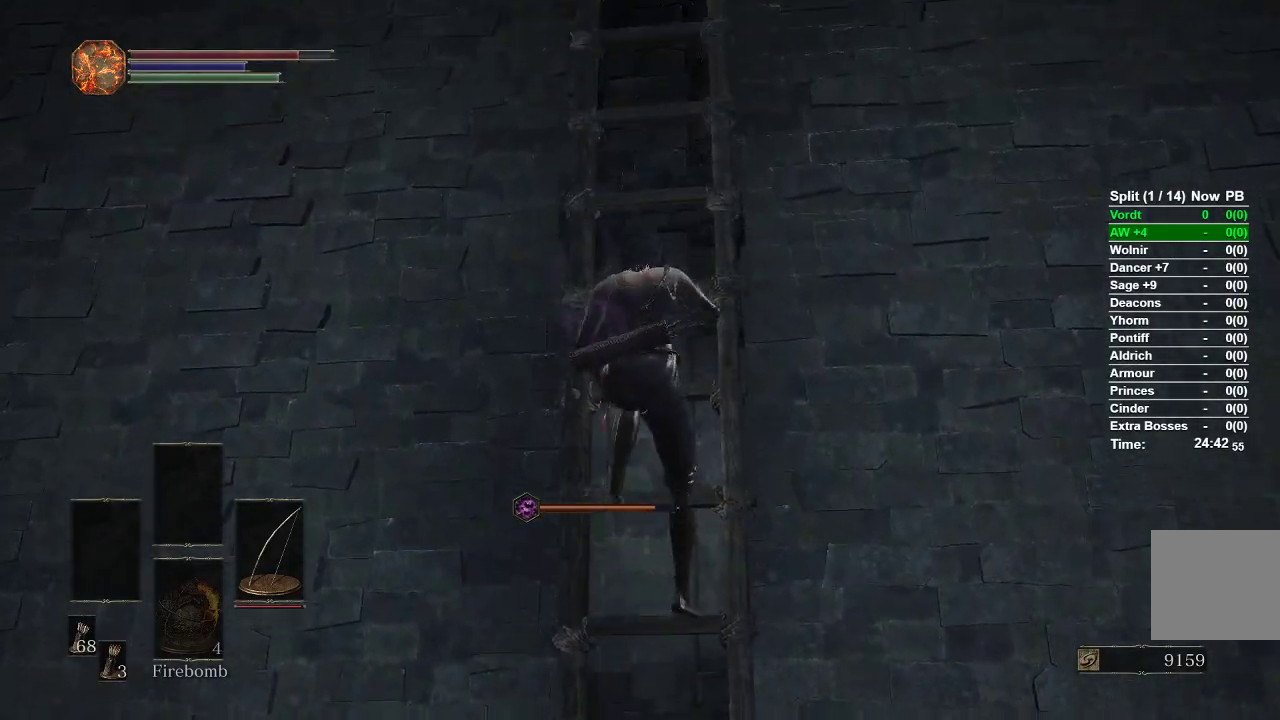
{"buttons": ["B"], "left_stick": "up", "right_stick": "center", "events": []}
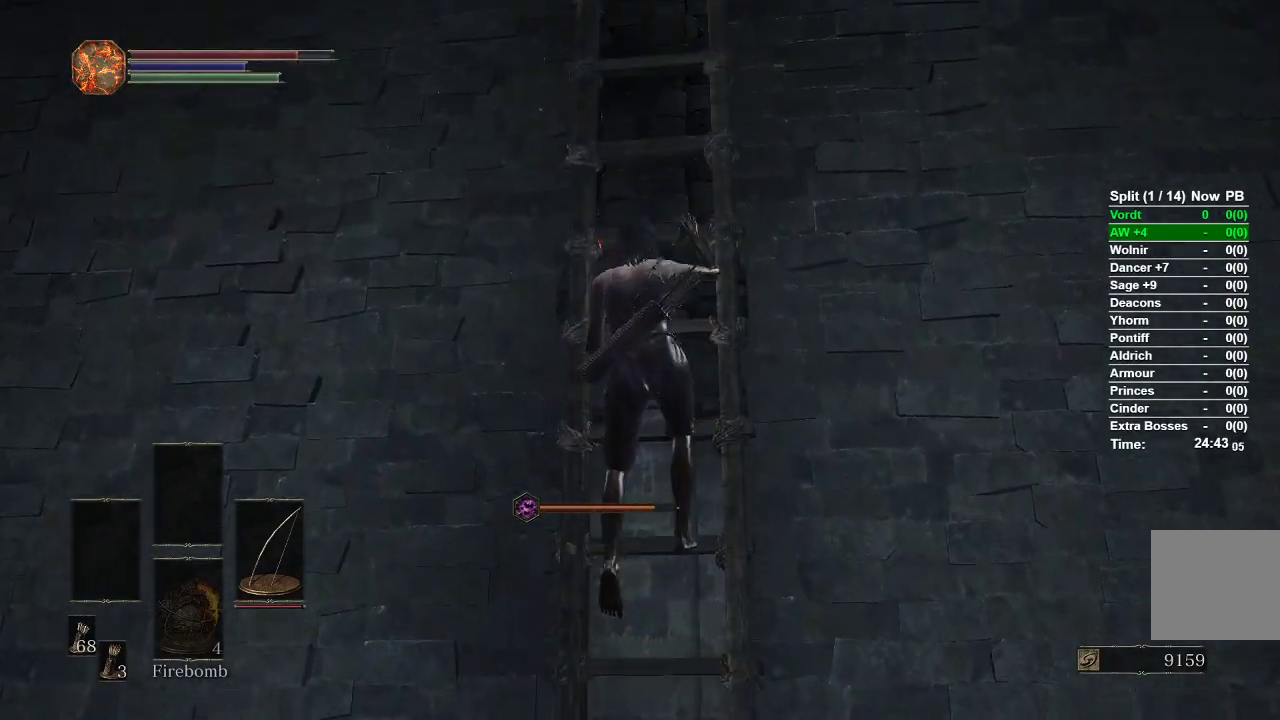
{"buttons": ["B"], "left_stick": "up", "right_stick": "center", "events": []}
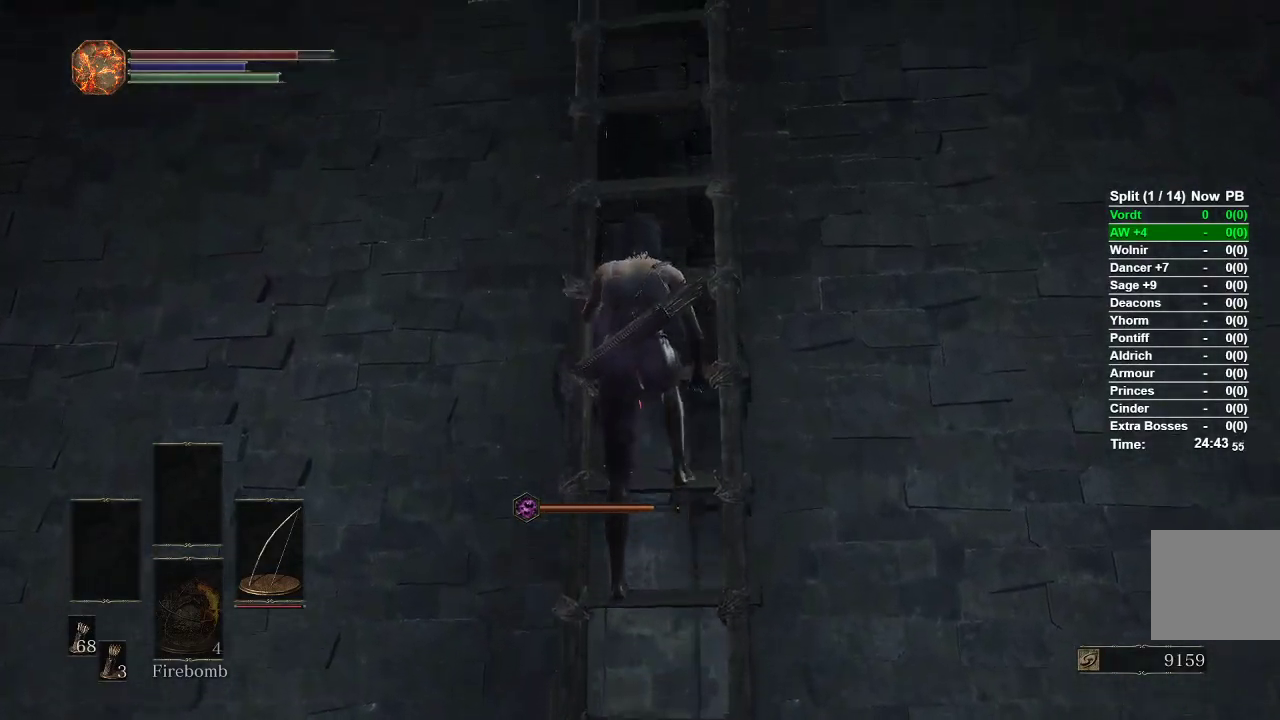
{"buttons": ["B"], "left_stick": "up", "right_stick": "center", "events": []}
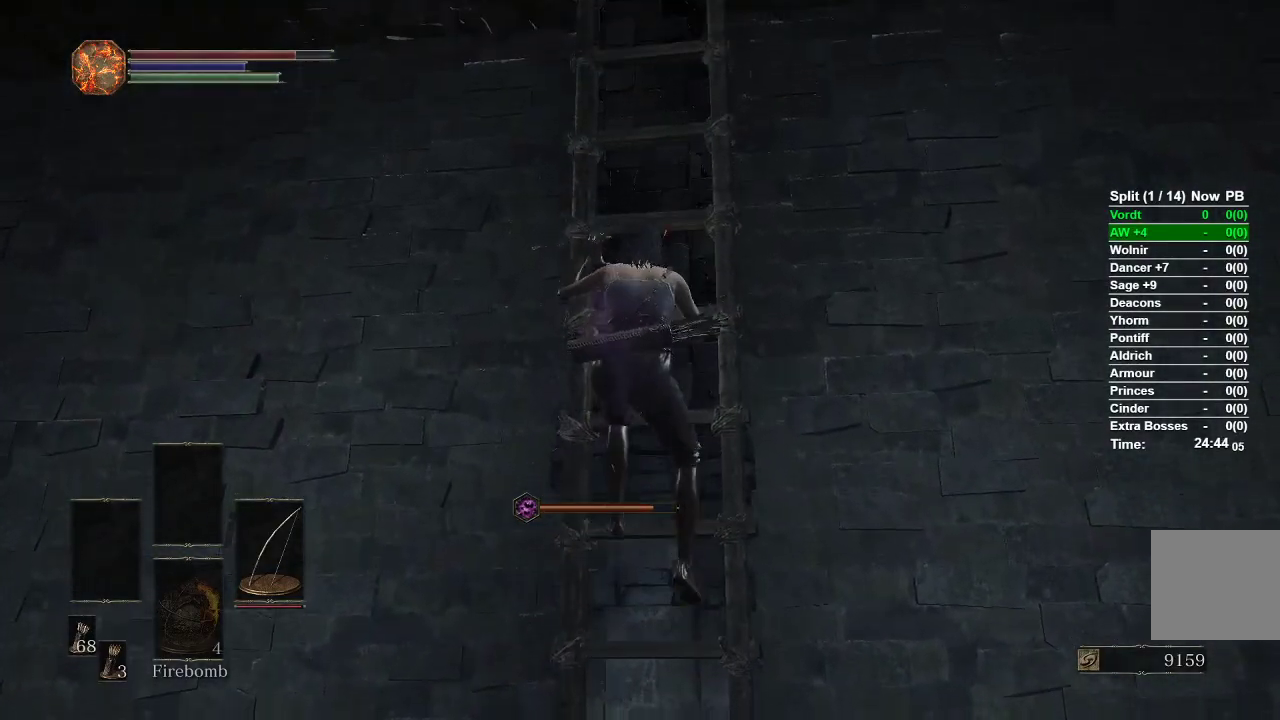
{"buttons": ["B"], "left_stick": "up", "right_stick": "center", "events": []}
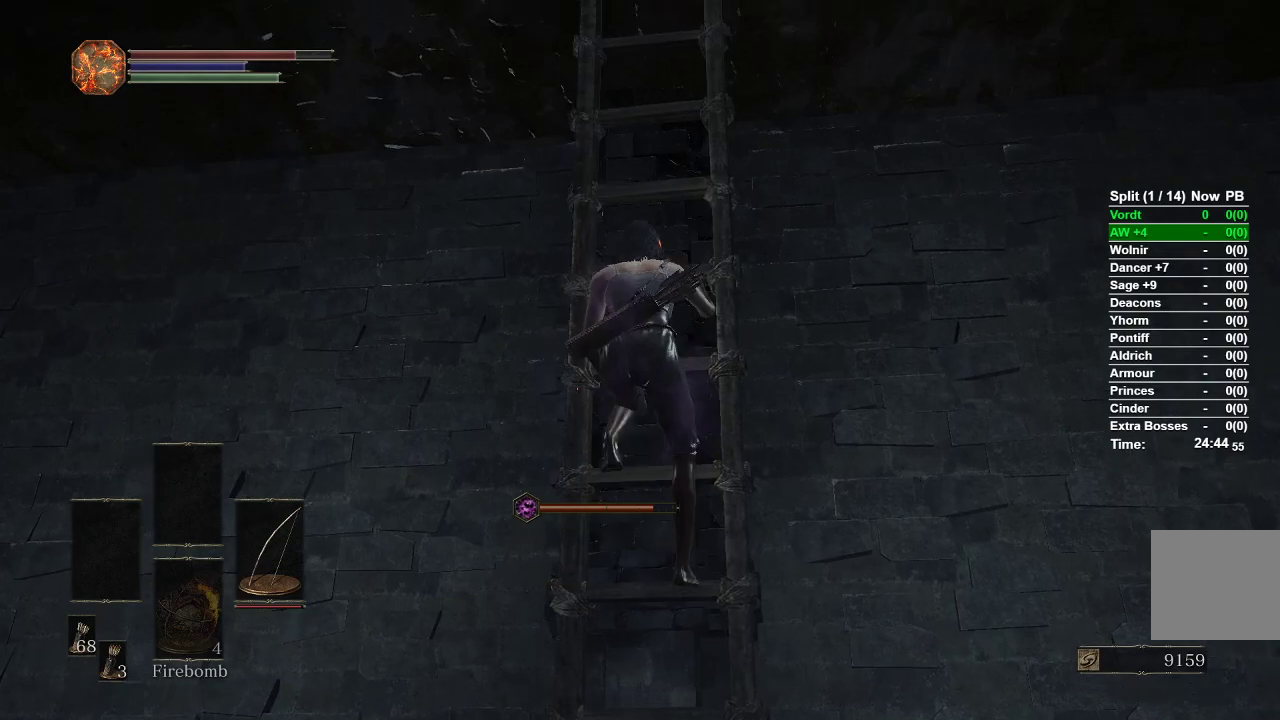
{"buttons": ["B"], "left_stick": "up", "right_stick": "center", "events": []}
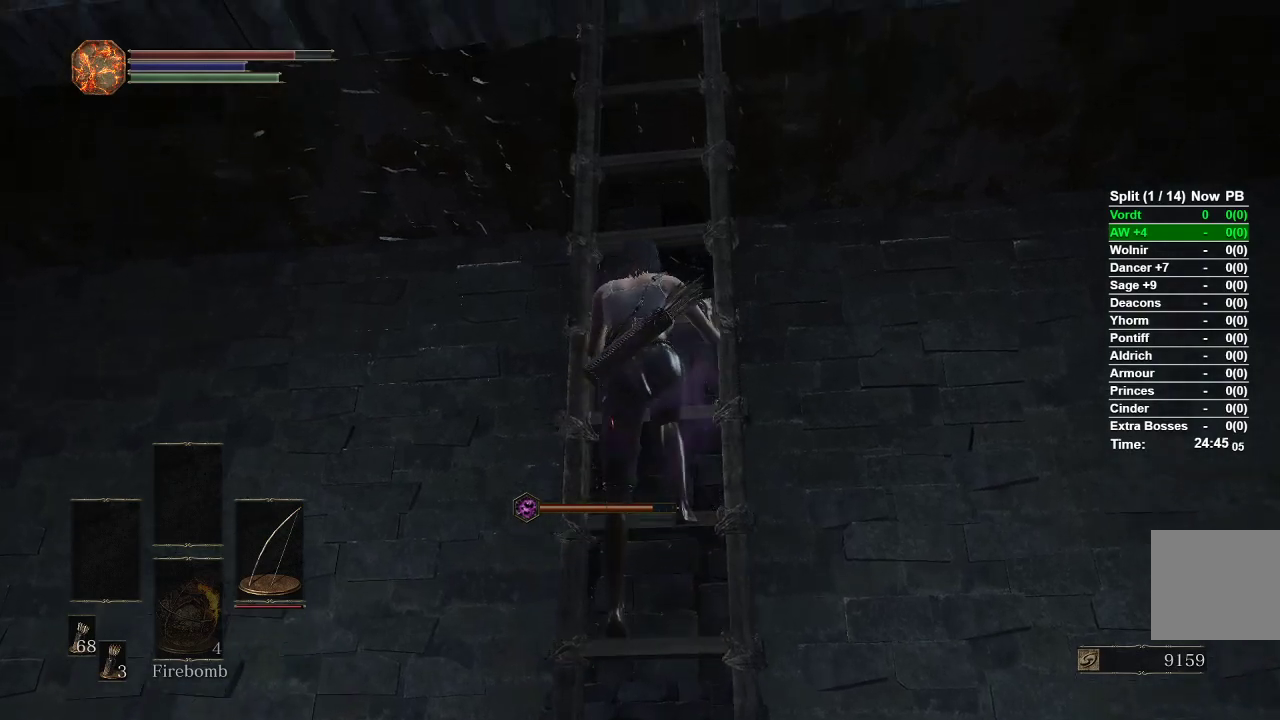
{"buttons": ["B"], "left_stick": "up", "right_stick": "center", "events": []}
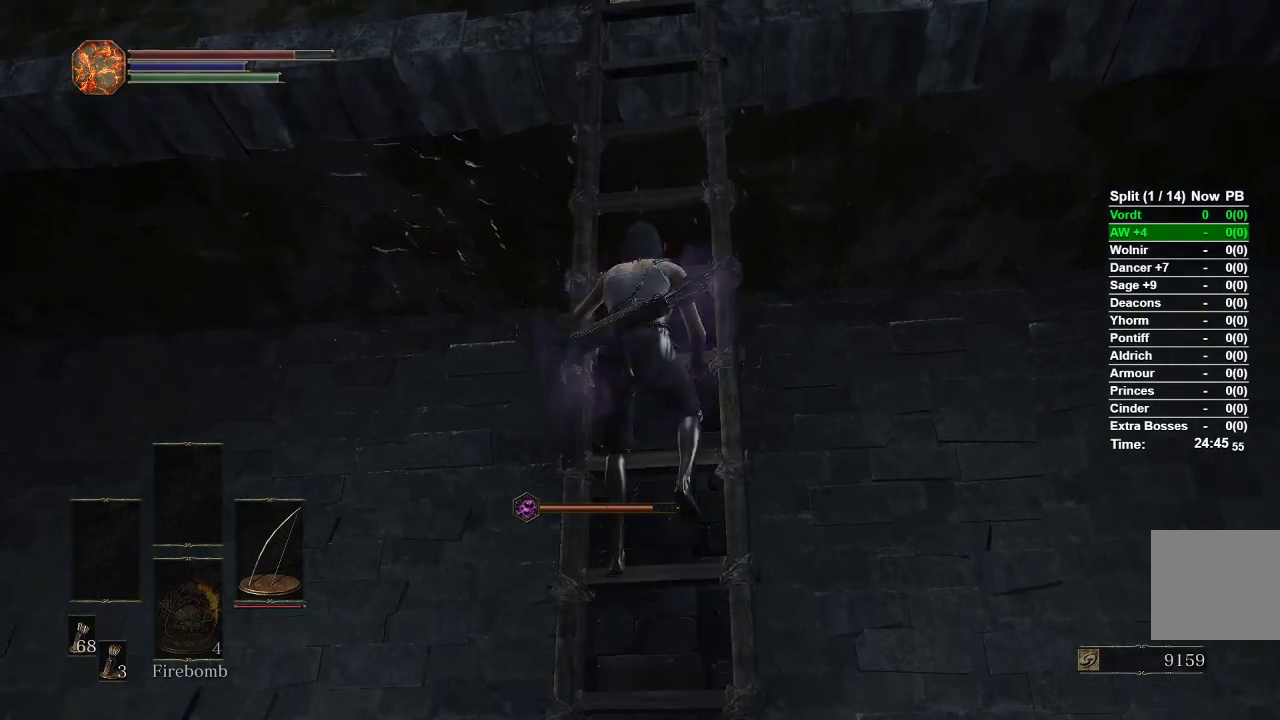
{"buttons": ["B"], "left_stick": "up", "right_stick": "center"}
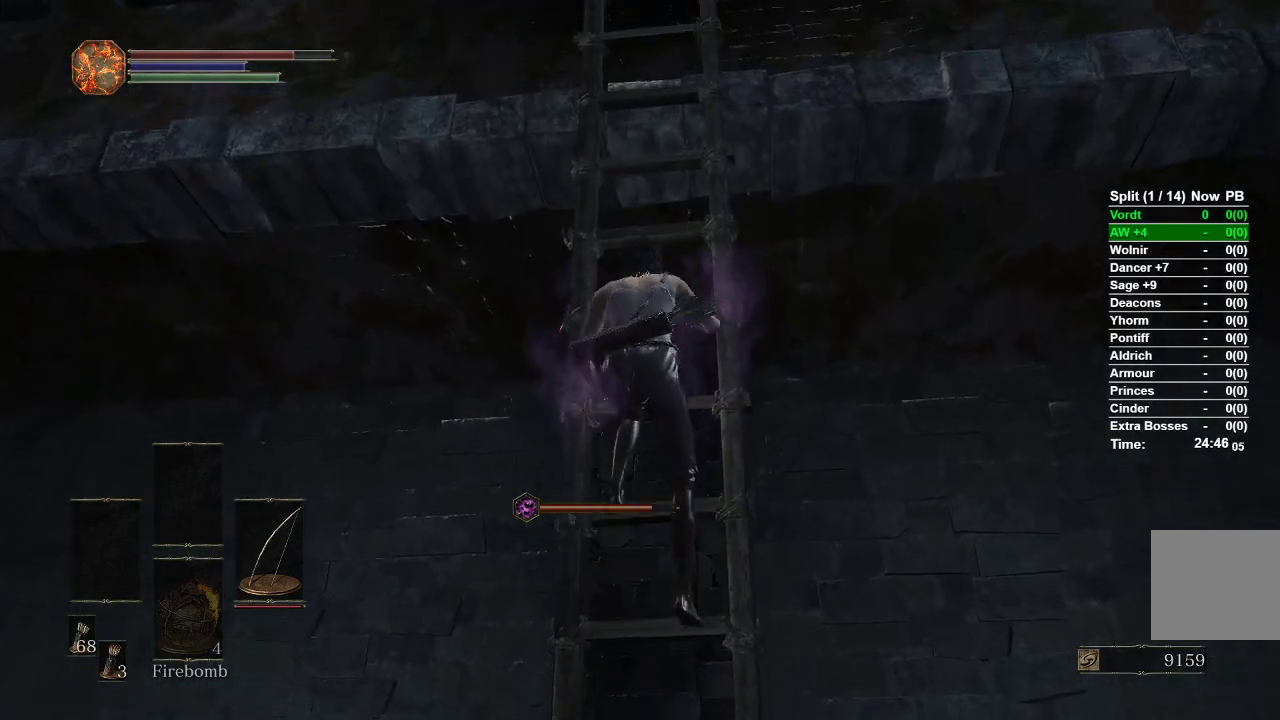
{"buttons": ["B"], "left_stick": "up", "right_stick": "center", "events": []}
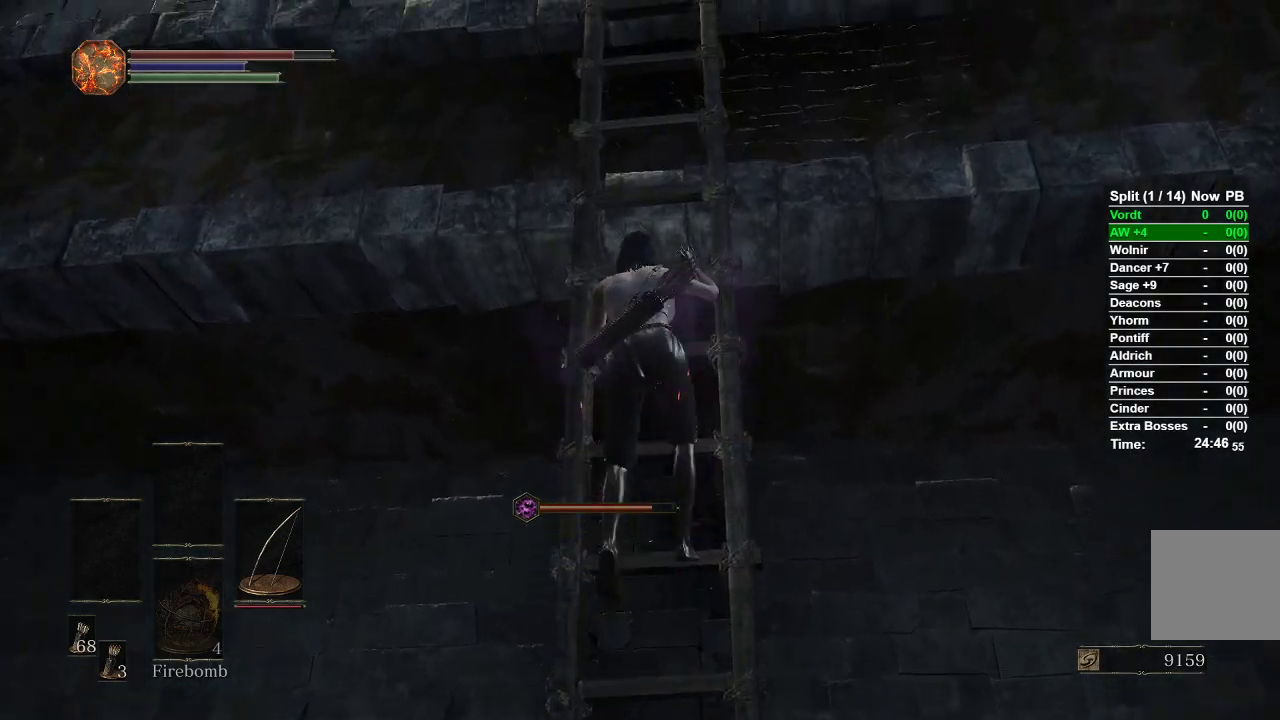
{"buttons": ["B"], "left_stick": "up", "right_stick": "center", "events": []}
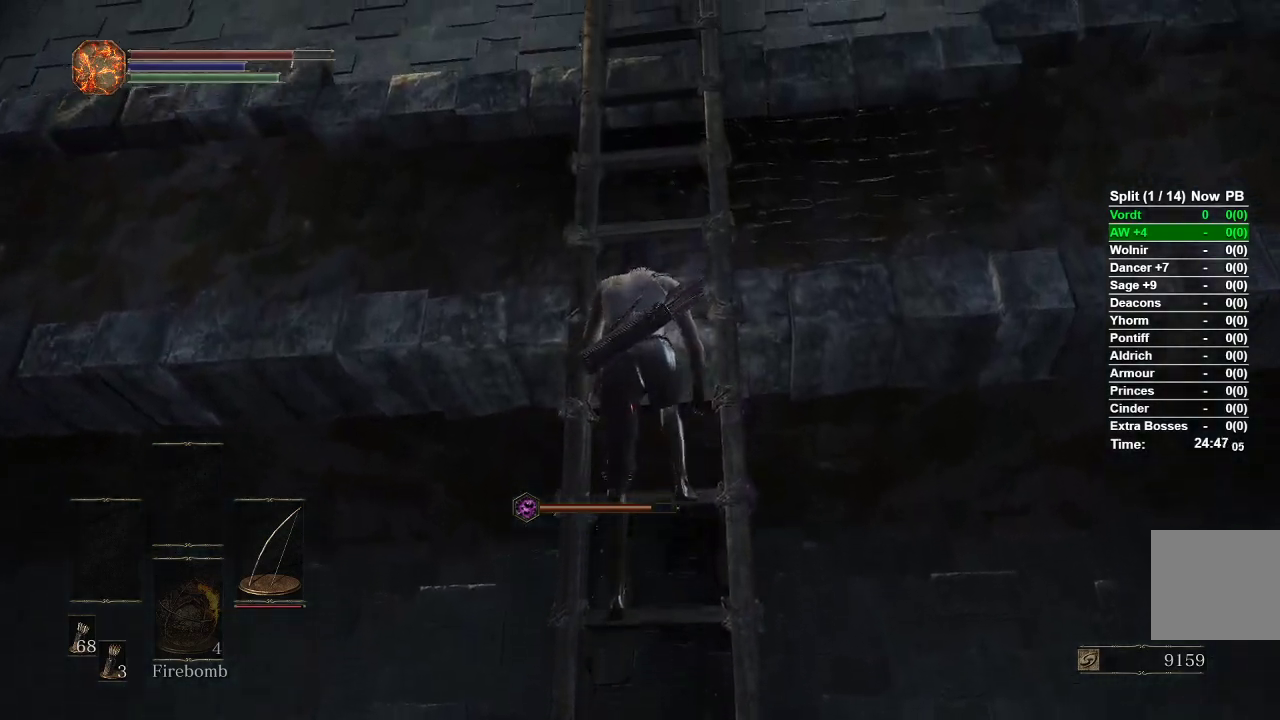
{"buttons": ["B"], "left_stick": "up", "right_stick": "down", "events": [[317, "right_stick", "down"]]}
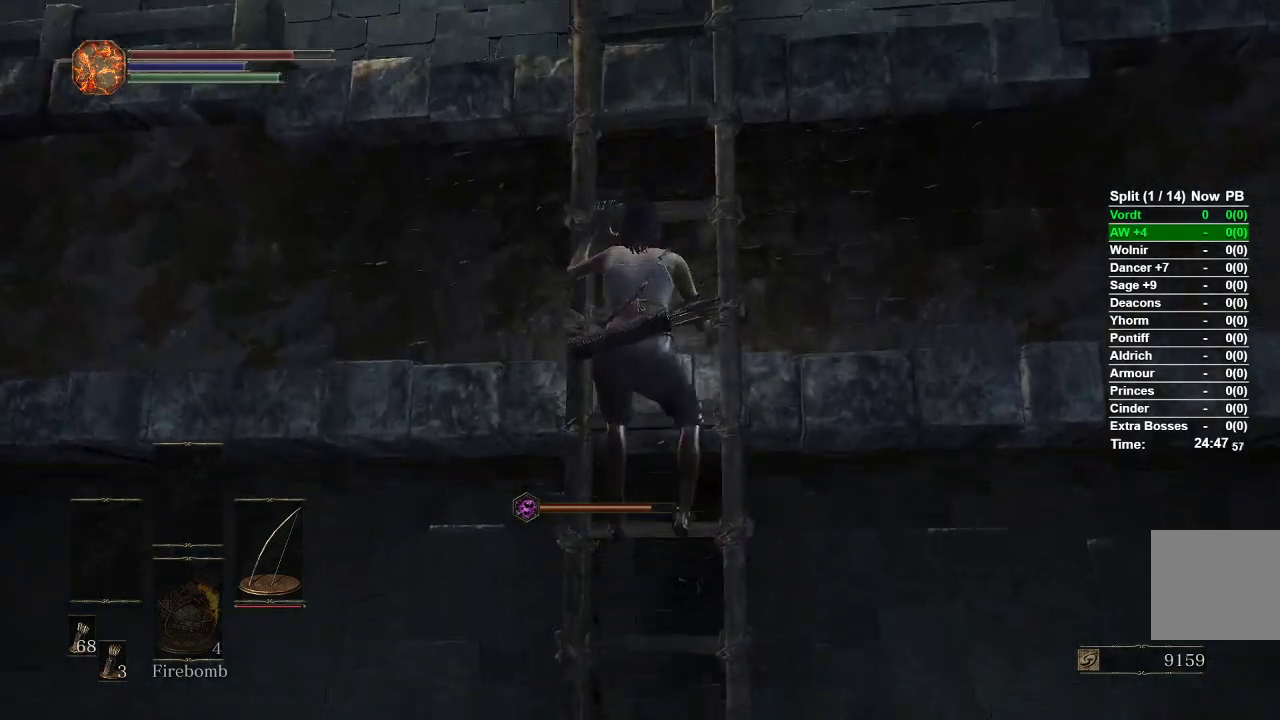
{"buttons": ["B"], "left_stick": "up", "right_stick": "down", "events": [[33, "right_stick", "center"], [500, "right_stick", "down"]]}
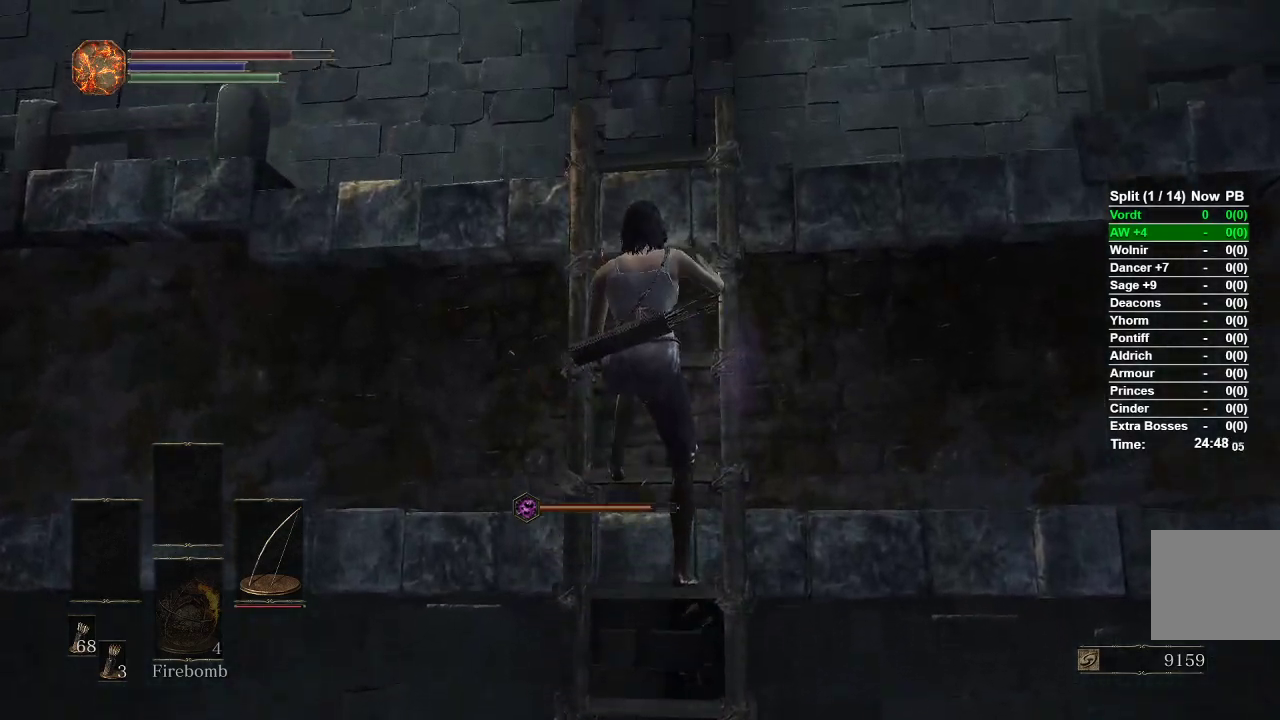
{"buttons": ["B"], "left_stick": "up", "right_stick": "center", "events": [[267, "right_stick", "center"]]}